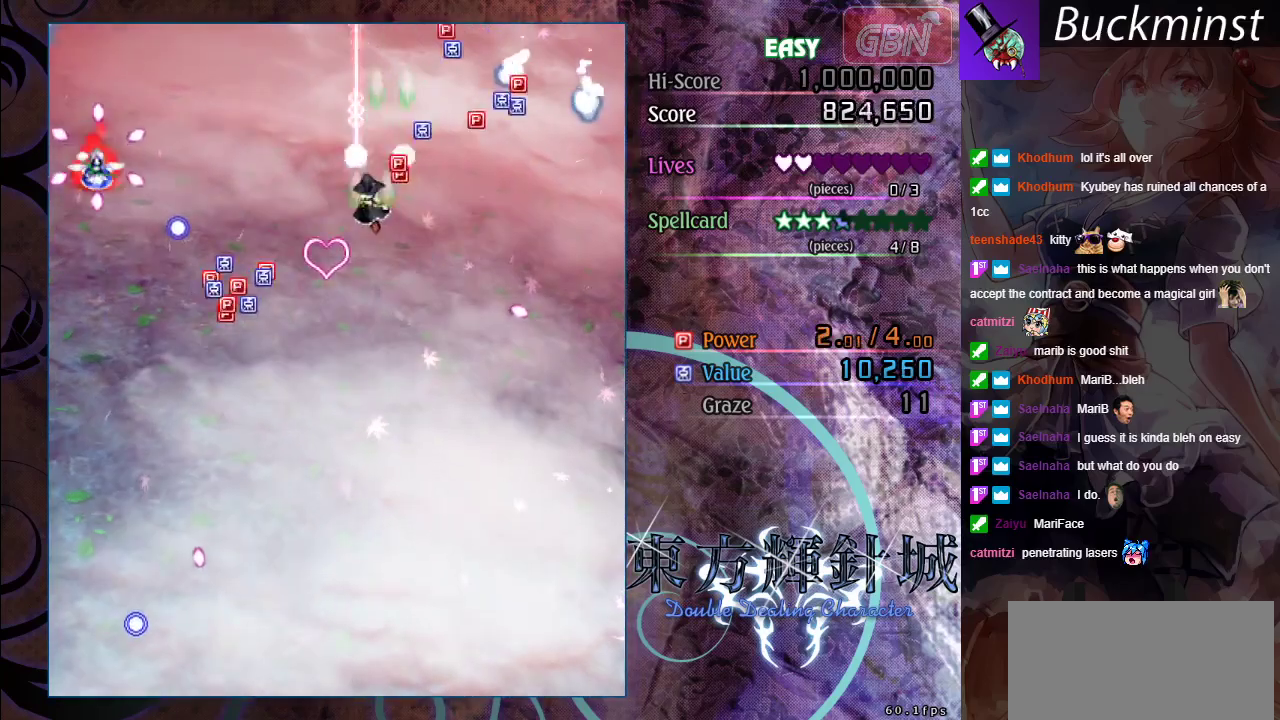
Gameplay with a controller (Xbox layout); each line is a JSON object with the inputs held at the frame after it (dt_ms = milliseconds from this image to that frame). "events" lists button and stick changes between this image and that frame as [ms after this image, input, new state], when the widget could be followed in between. Not read: R1 R3 right_stick.
{"dt_ms": 700, "buttons": ["A"], "left_stick": "down-left", "events": [[100, "left_stick", "down"], [617, "left_stick", "down-left"]]}
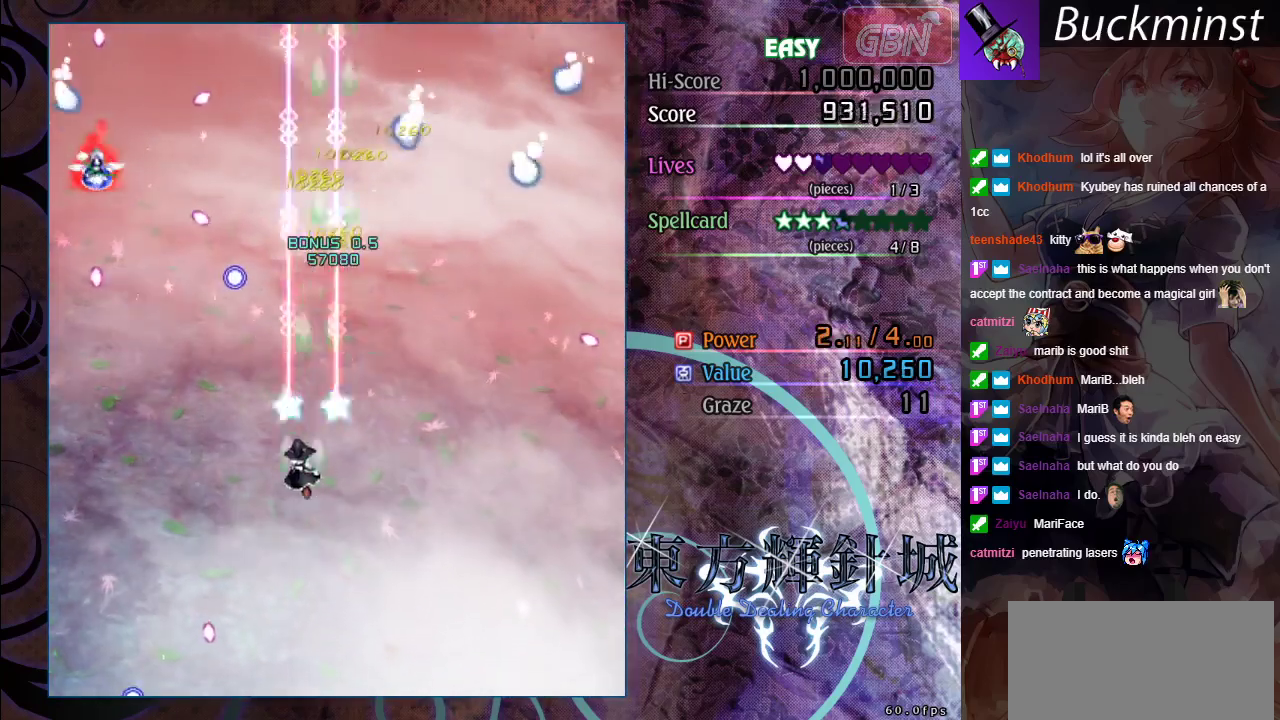
{"dt_ms": 300, "buttons": ["A"], "left_stick": "left", "events": [[217, "left_stick", "left"]]}
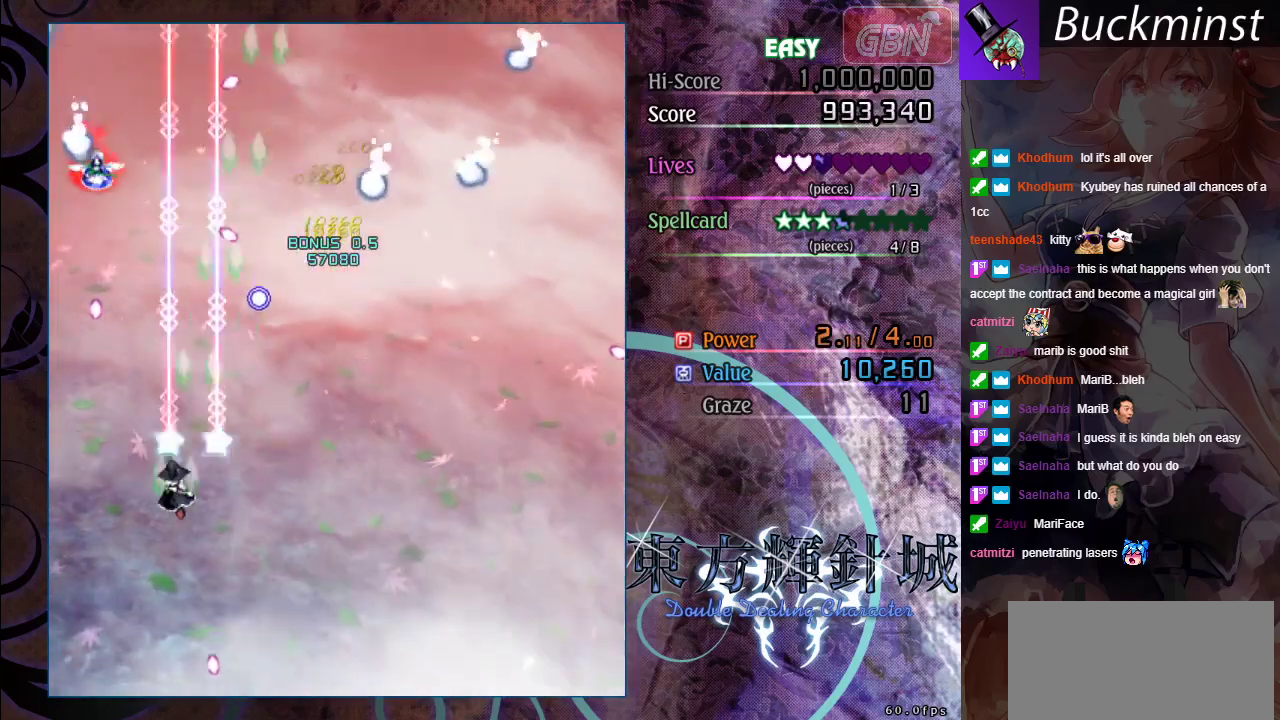
{"dt_ms": 400, "buttons": ["A", "X"], "left_stick": "down", "events": [[100, "X", "down"], [183, "left_stick", "down-left"], [350, "left_stick", "down"]]}
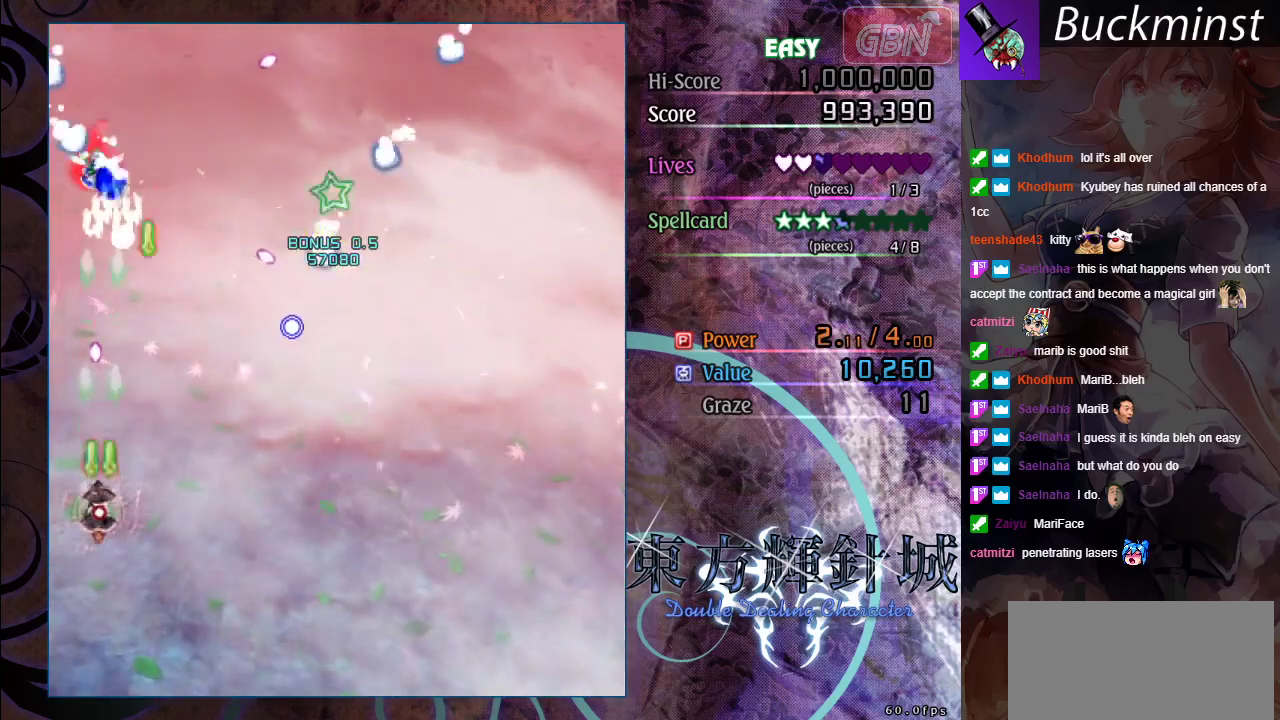
{"dt_ms": 300, "buttons": ["A", "X"], "left_stick": "down", "events": []}
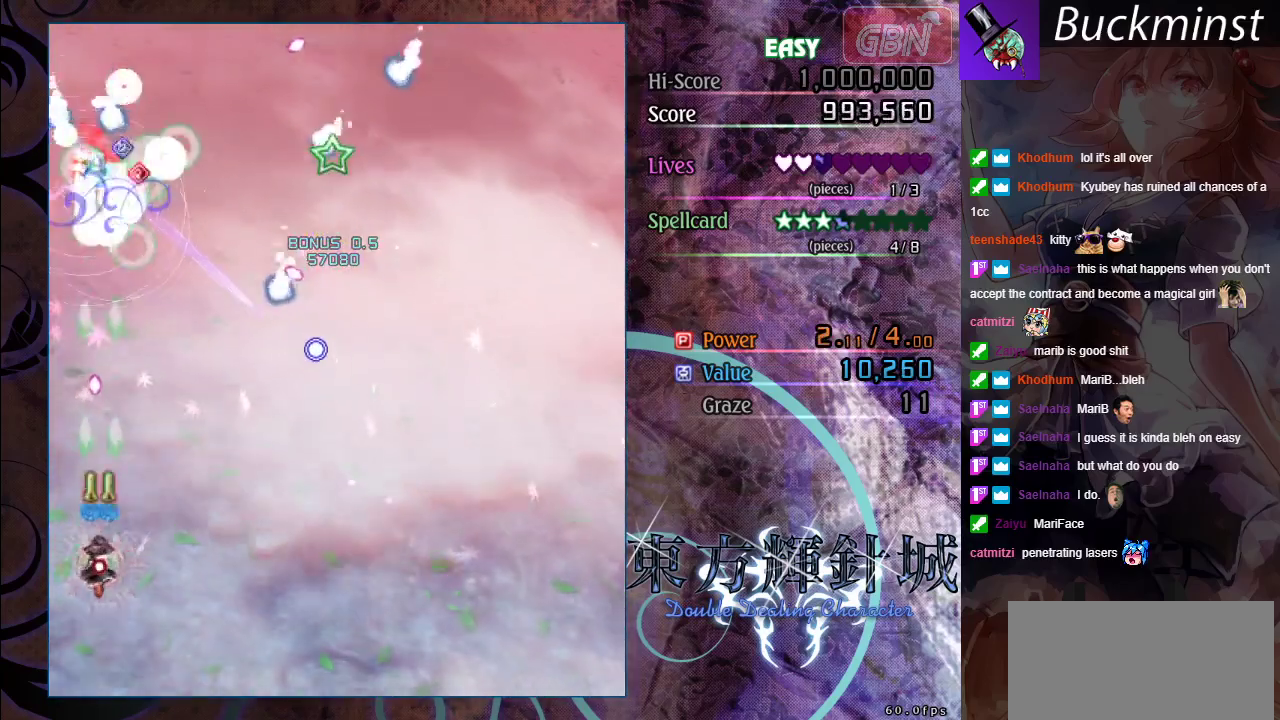
{"dt_ms": 500, "buttons": ["A", "X"], "left_stick": "center", "events": [[50, "left_stick", "down-right"], [167, "left_stick", "center"]]}
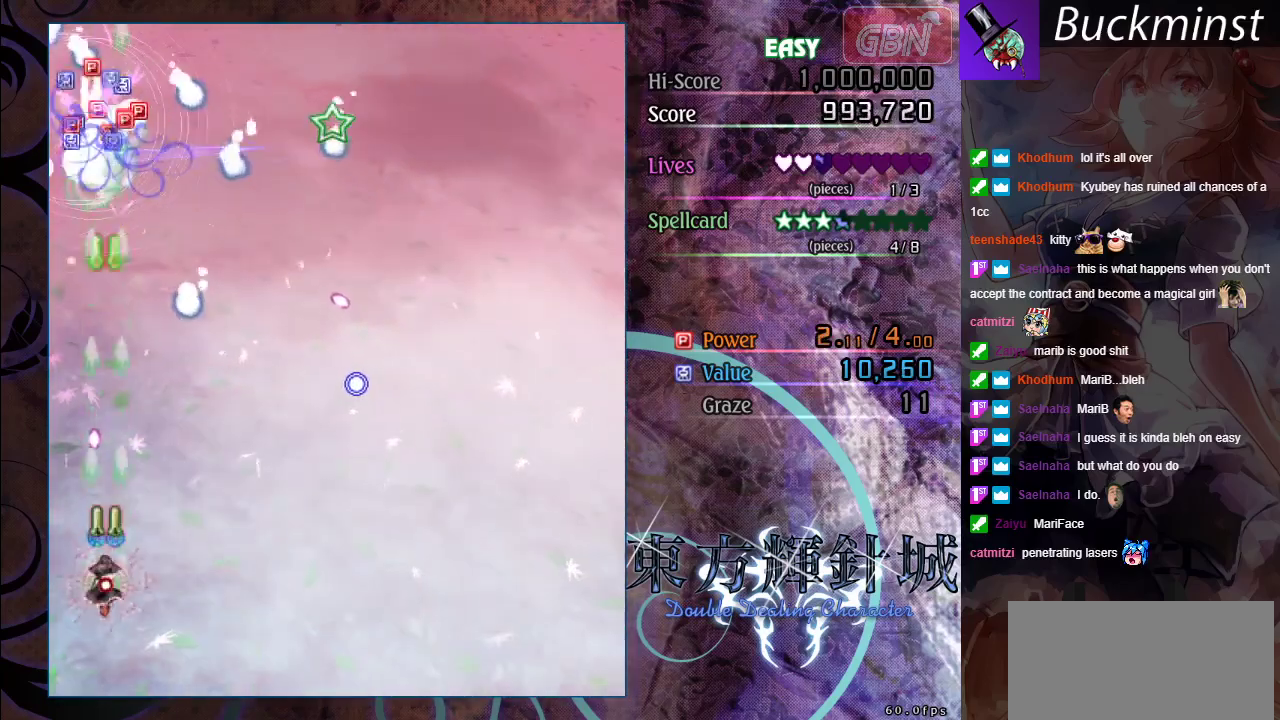
{"dt_ms": 300, "buttons": ["A"], "left_stick": "right", "events": [[117, "left_stick", "down-right"], [217, "X", "up"], [217, "left_stick", "right"]]}
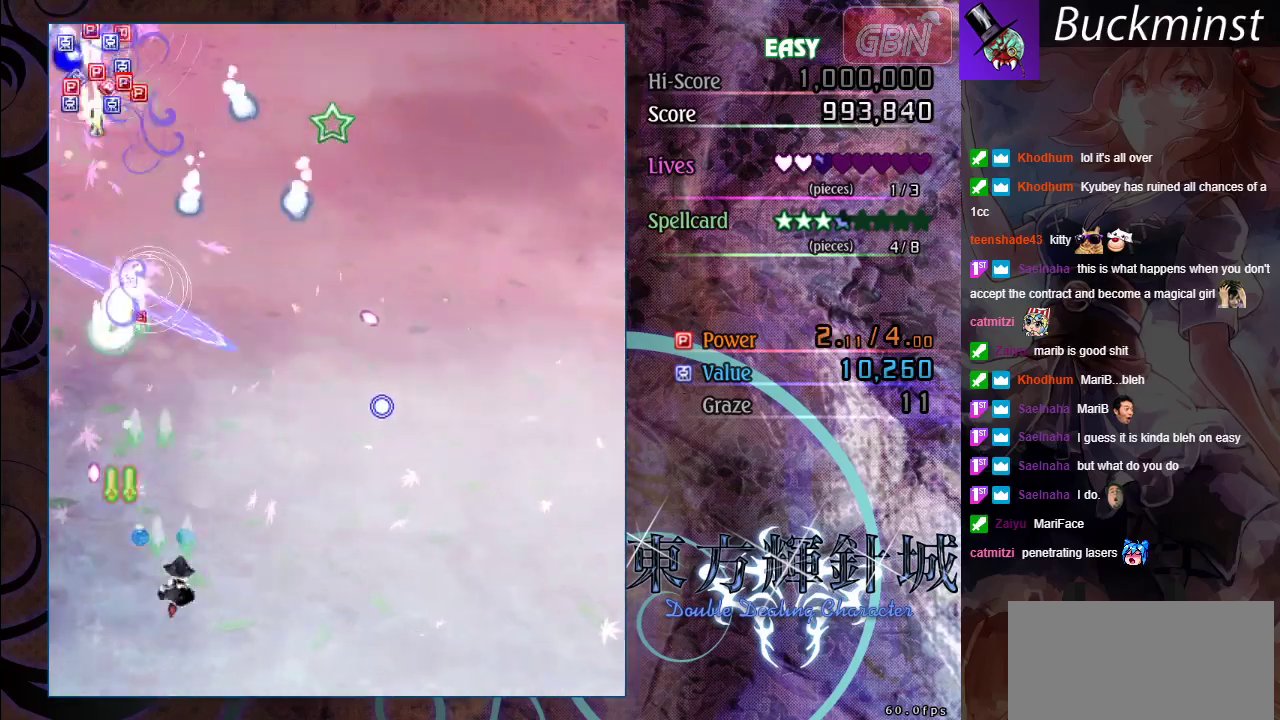
{"dt_ms": 500, "buttons": ["A"], "left_stick": "up-right", "events": [[100, "left_stick", "up-right"], [200, "left_stick", "up"], [250, "left_stick", "center"], [267, "X", "down"], [433, "X", "up"], [483, "left_stick", "up-right"]]}
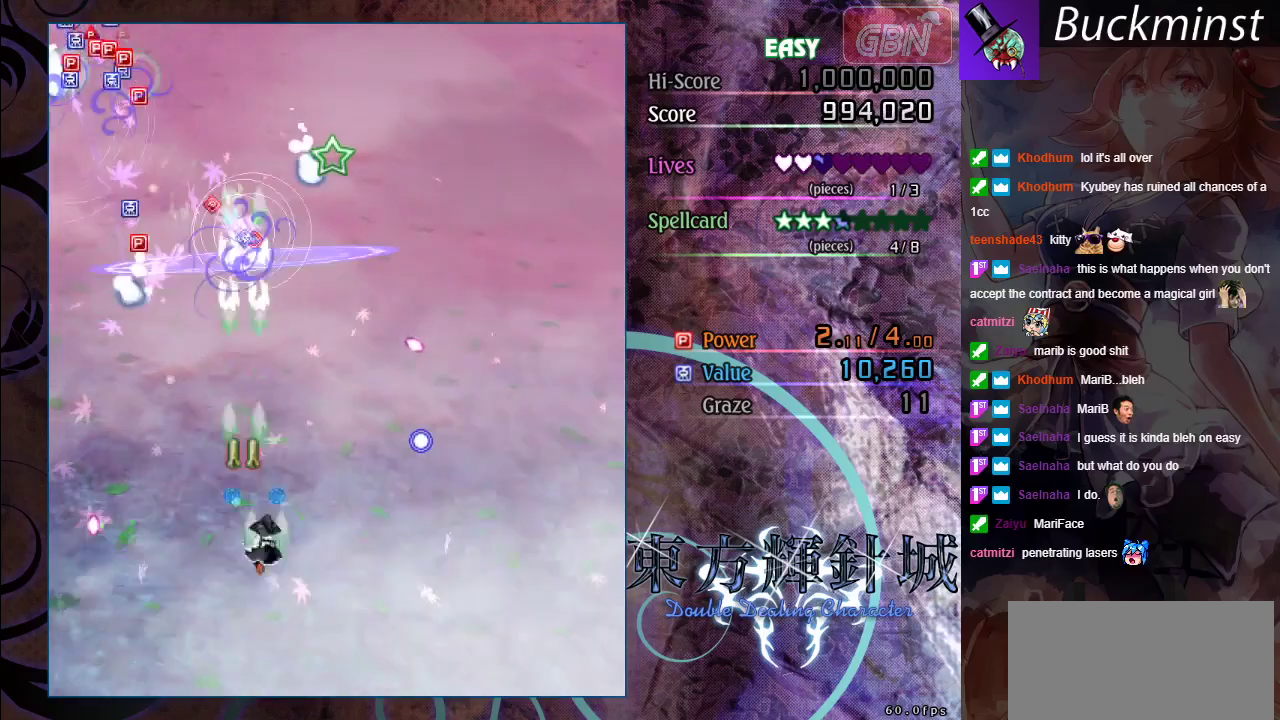
{"dt_ms": 400, "buttons": ["A"], "left_stick": "up", "events": [[250, "X", "down"], [250, "left_stick", "down-right"], [383, "X", "up"], [400, "left_stick", "up"]]}
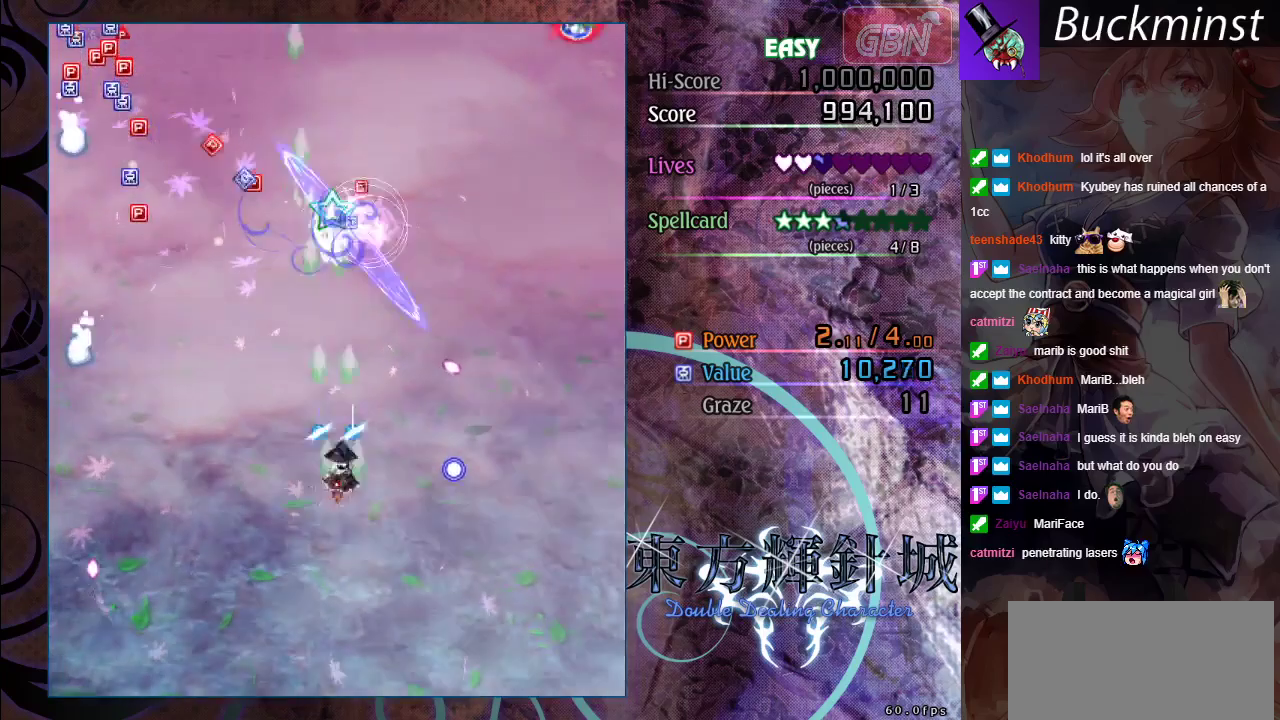
{"dt_ms": 300, "buttons": ["A"], "left_stick": "left", "events": [[150, "left_stick", "down-right"], [250, "left_stick", "left"]]}
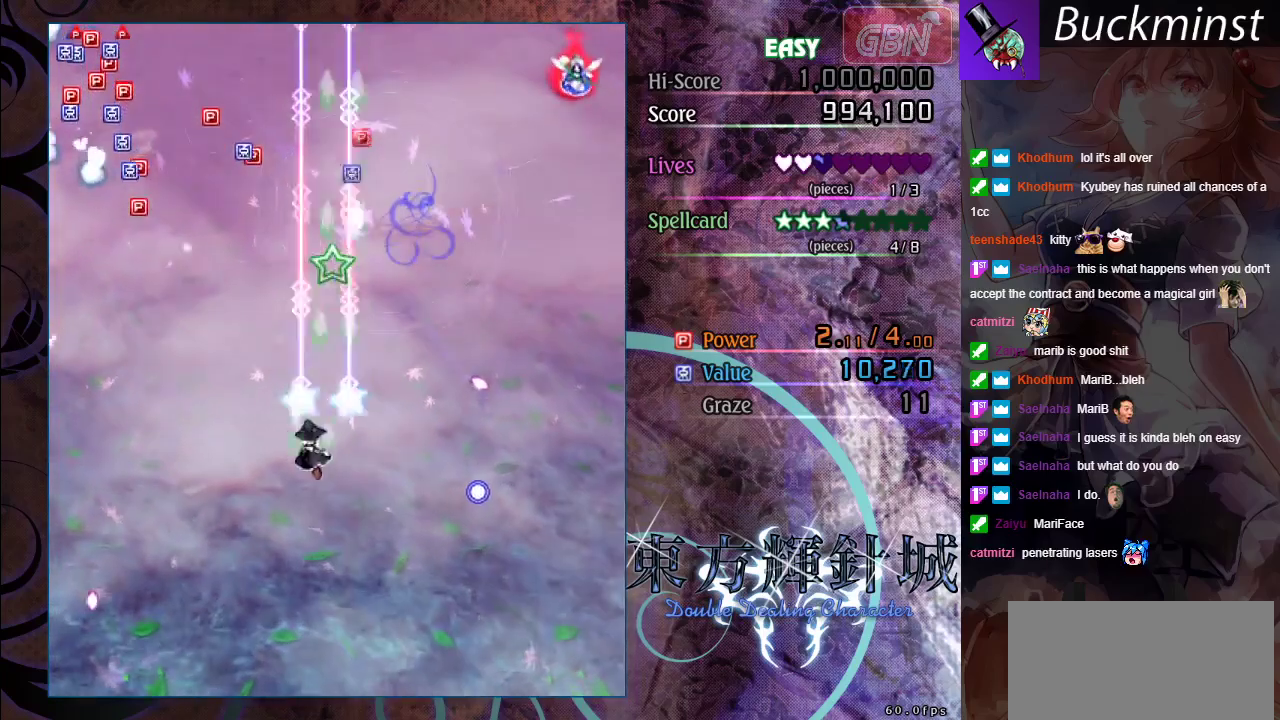
{"dt_ms": 300, "buttons": ["A"], "left_stick": "up-right", "events": [[50, "X", "down"], [67, "left_stick", "center"], [300, "X", "up"], [300, "left_stick", "up-right"]]}
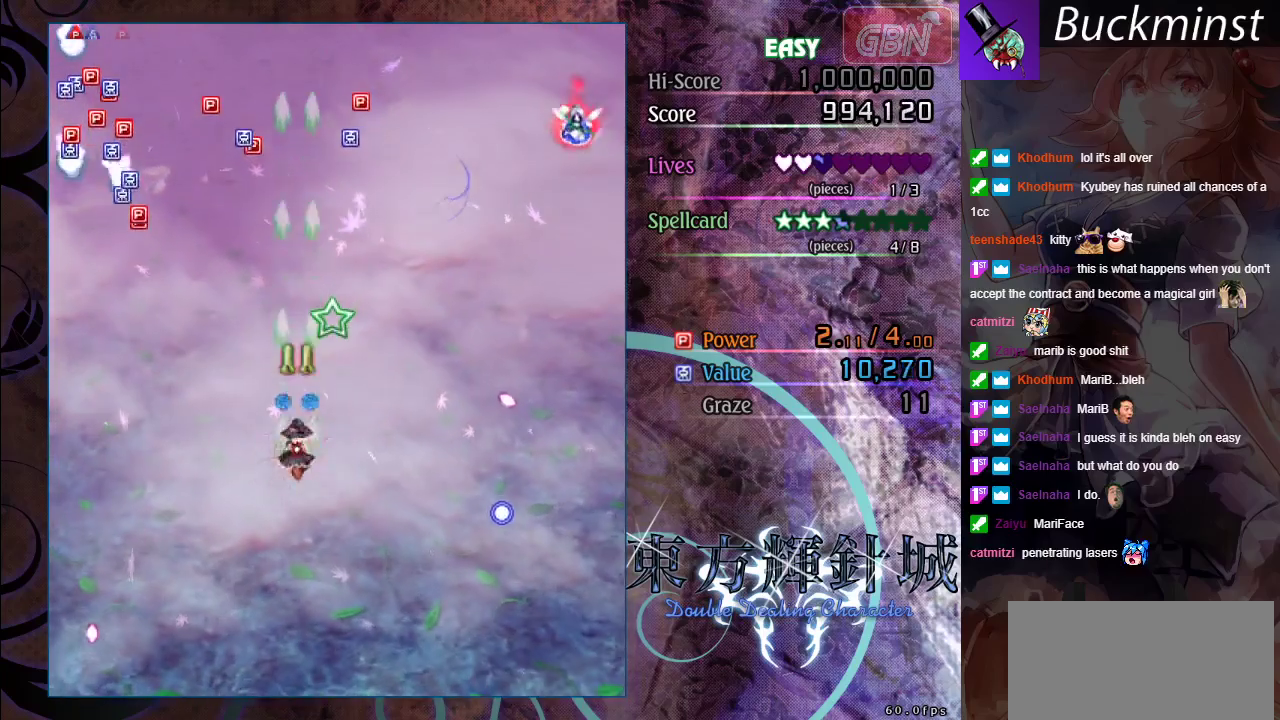
{"dt_ms": 200, "buttons": ["A"], "left_stick": "right"}
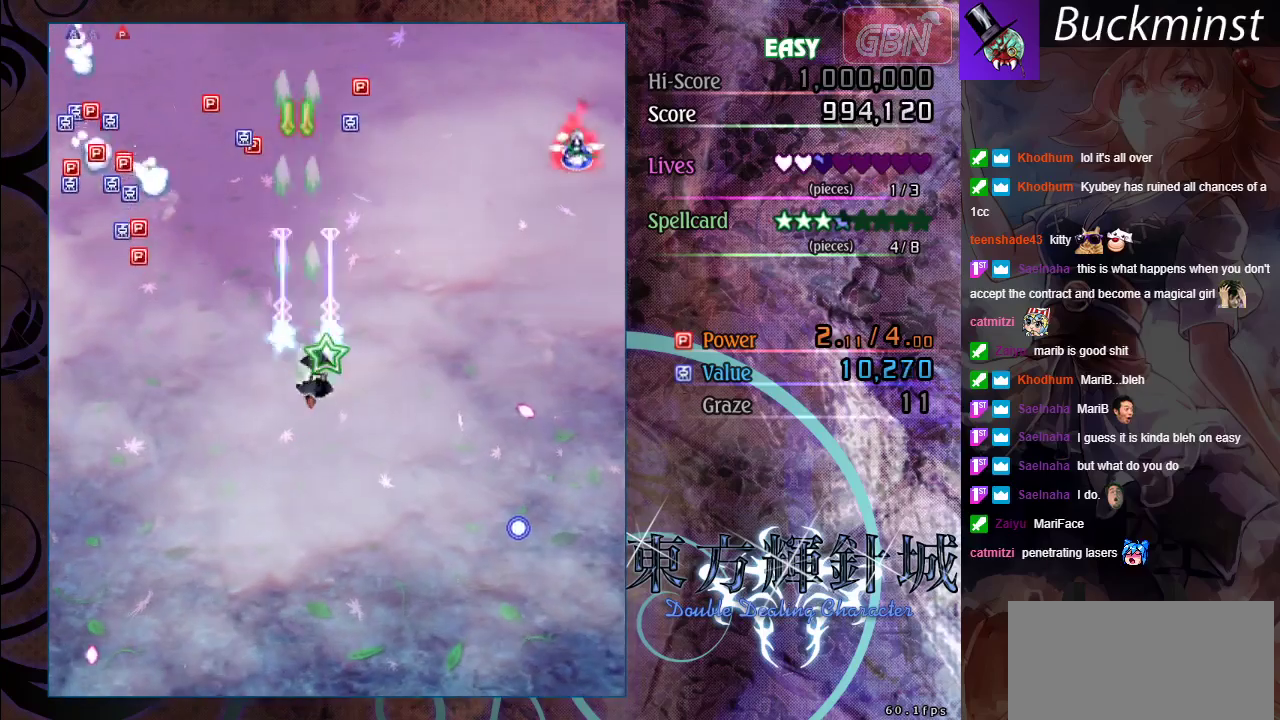
{"dt_ms": 100, "buttons": ["A"], "left_stick": "down-right"}
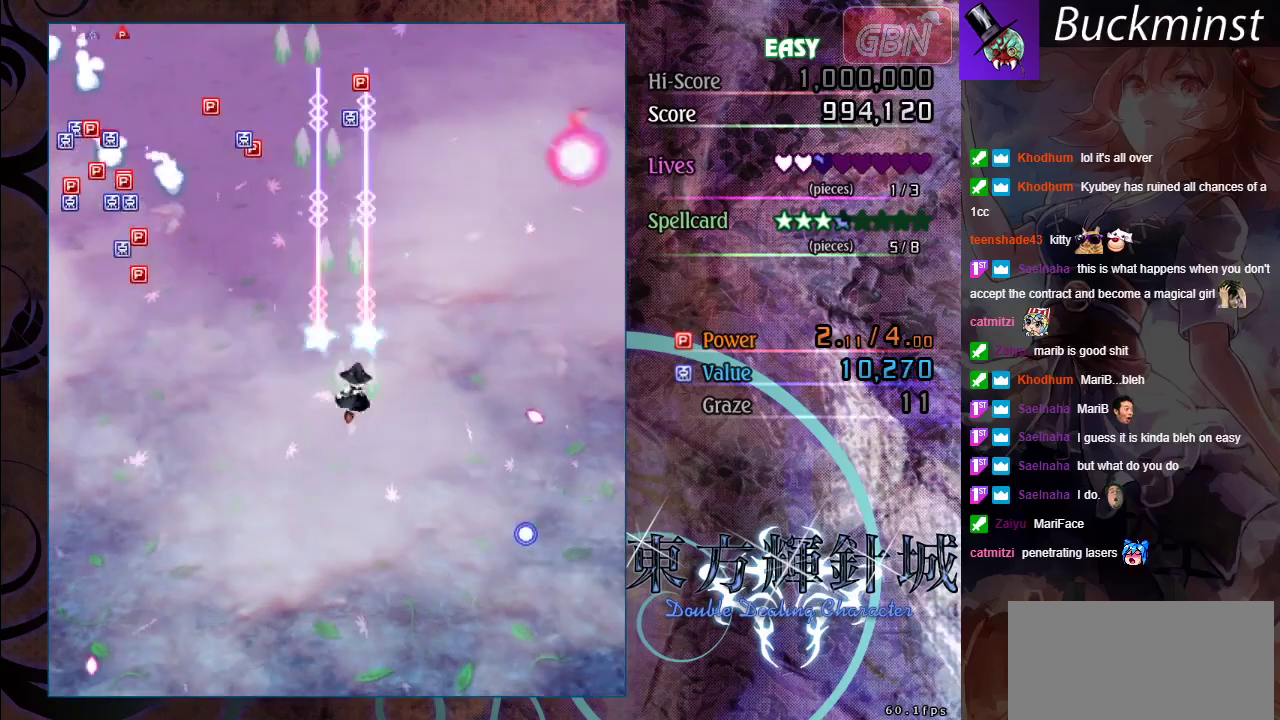
{"dt_ms": 400, "buttons": ["A"], "left_stick": "up-right", "events": [[33, "left_stick", "down"], [183, "left_stick", "down-right"], [283, "left_stick", "right"], [367, "left_stick", "up-right"]]}
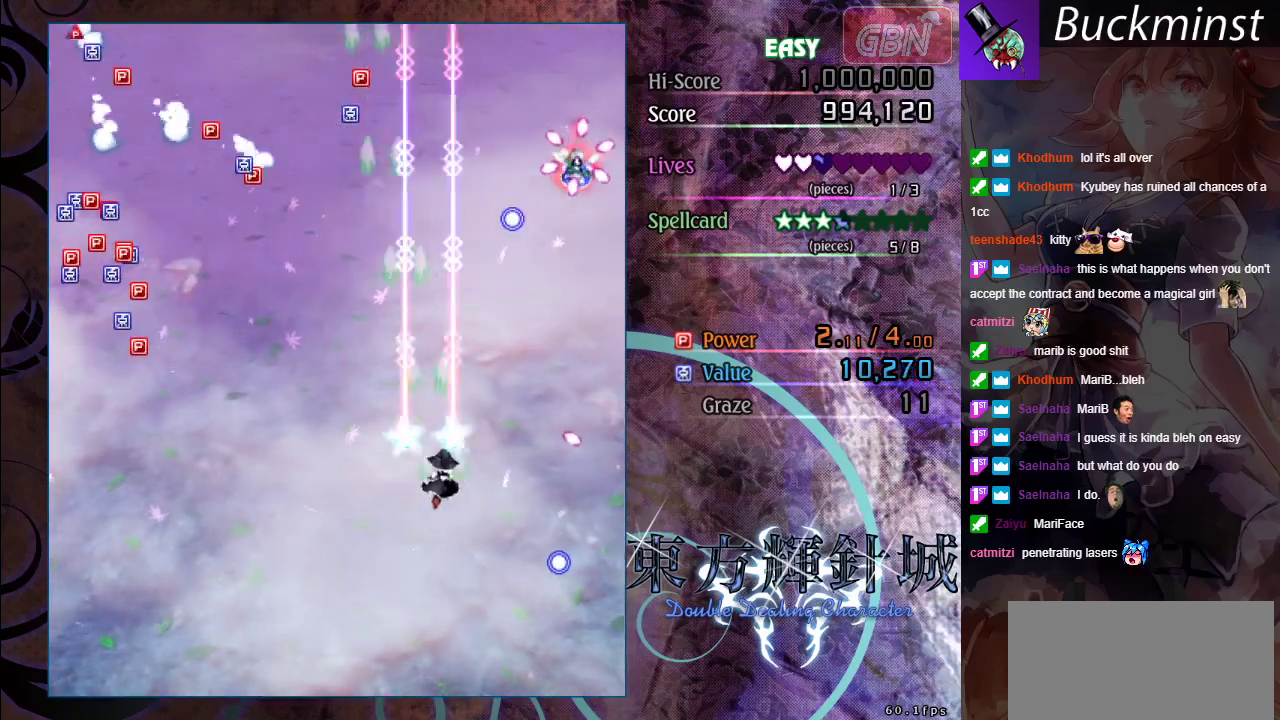
{"dt_ms": 300, "buttons": ["A", "X"], "left_stick": "right", "events": [[300, "X", "down"], [300, "left_stick", "right"]]}
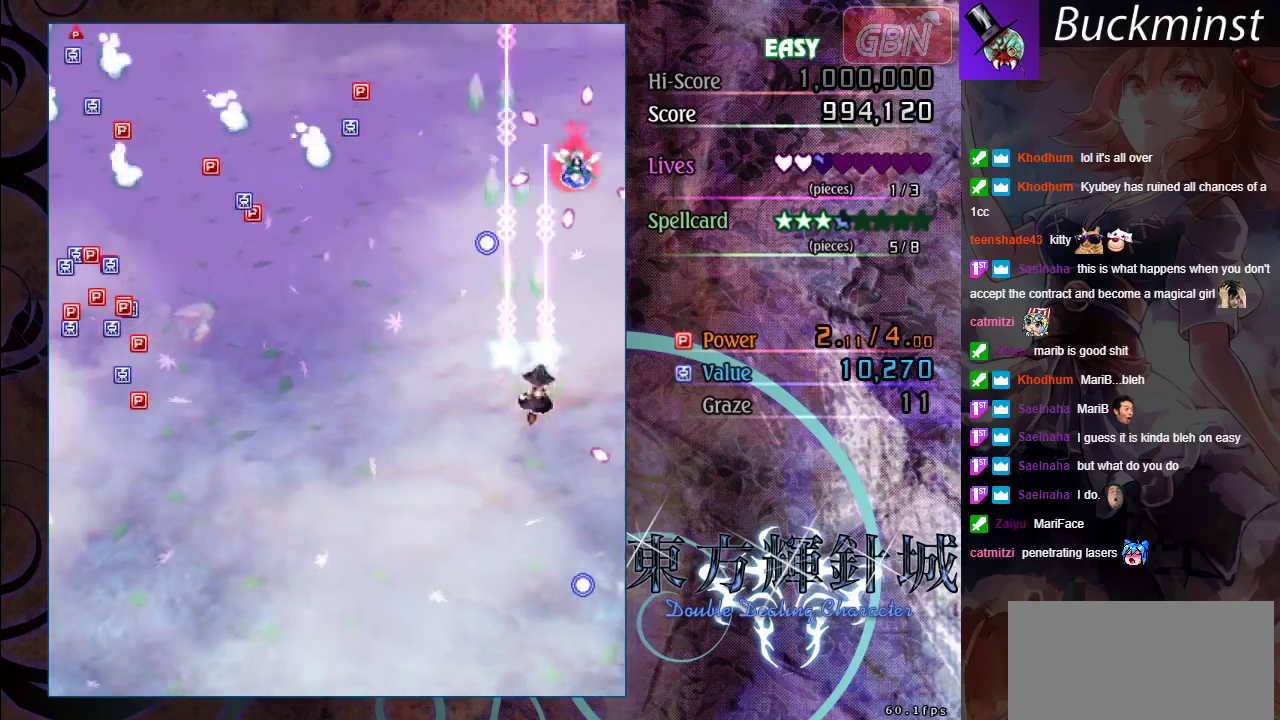
{"dt_ms": 700, "buttons": ["A", "X"], "left_stick": "center", "events": [[167, "left_stick", "down-right"], [350, "left_stick", "center"]]}
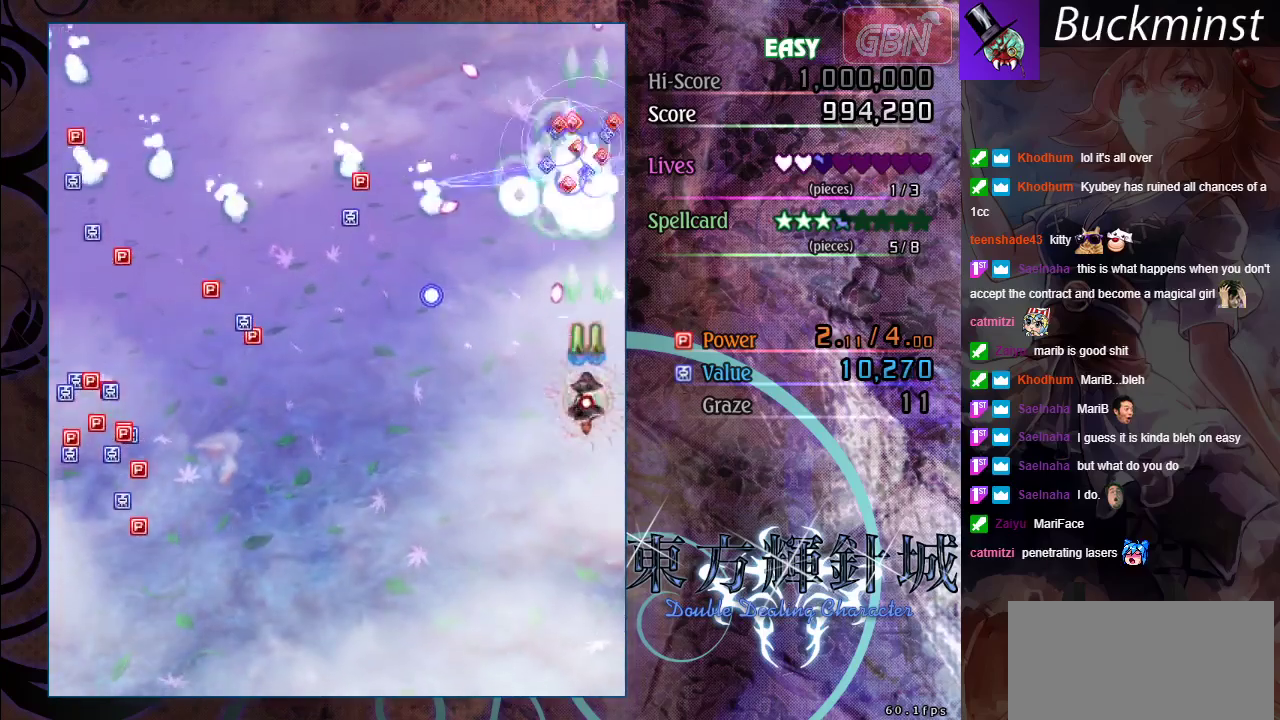
{"dt_ms": 300, "buttons": ["A"], "left_stick": "up", "events": [[217, "X", "up"], [300, "left_stick", "up"]]}
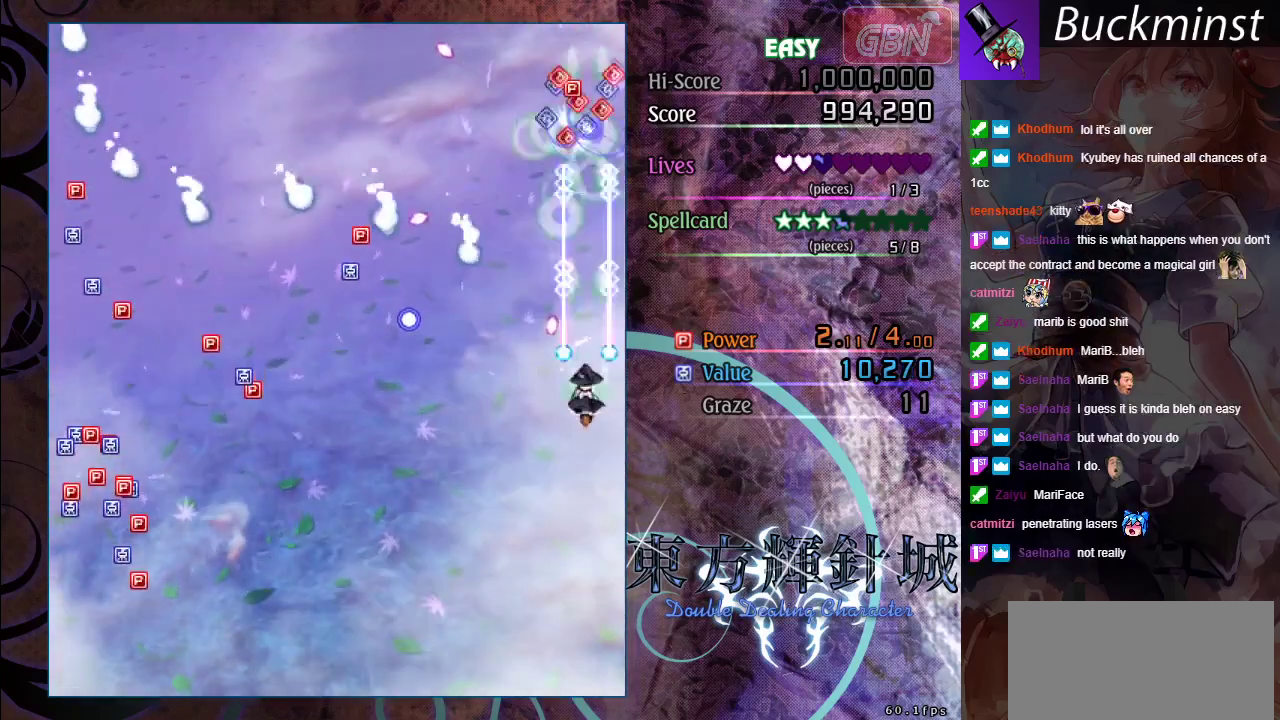
{"dt_ms": 700, "buttons": ["A"], "left_stick": "down", "events": [[583, "left_stick", "down"]]}
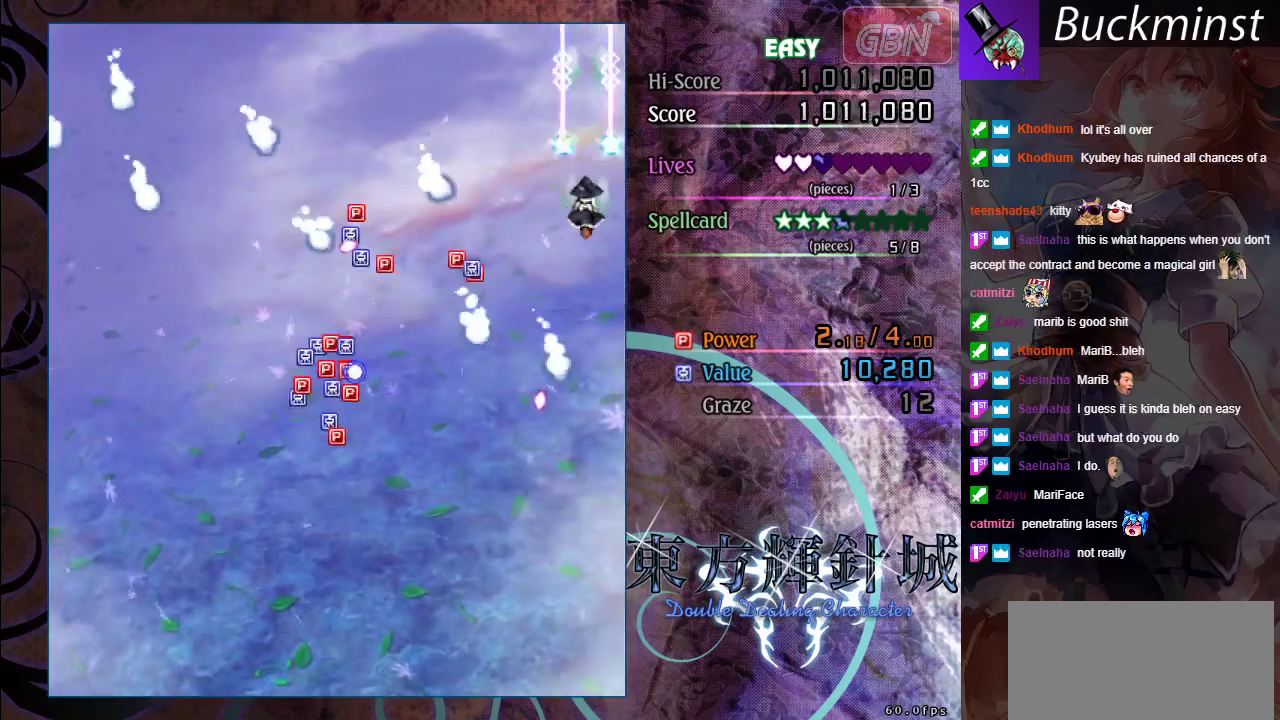
{"dt_ms": 500, "buttons": ["A"], "left_stick": "down-left", "events": [[133, "left_stick", "center"], [383, "left_stick", "down"], [467, "left_stick", "down-left"]]}